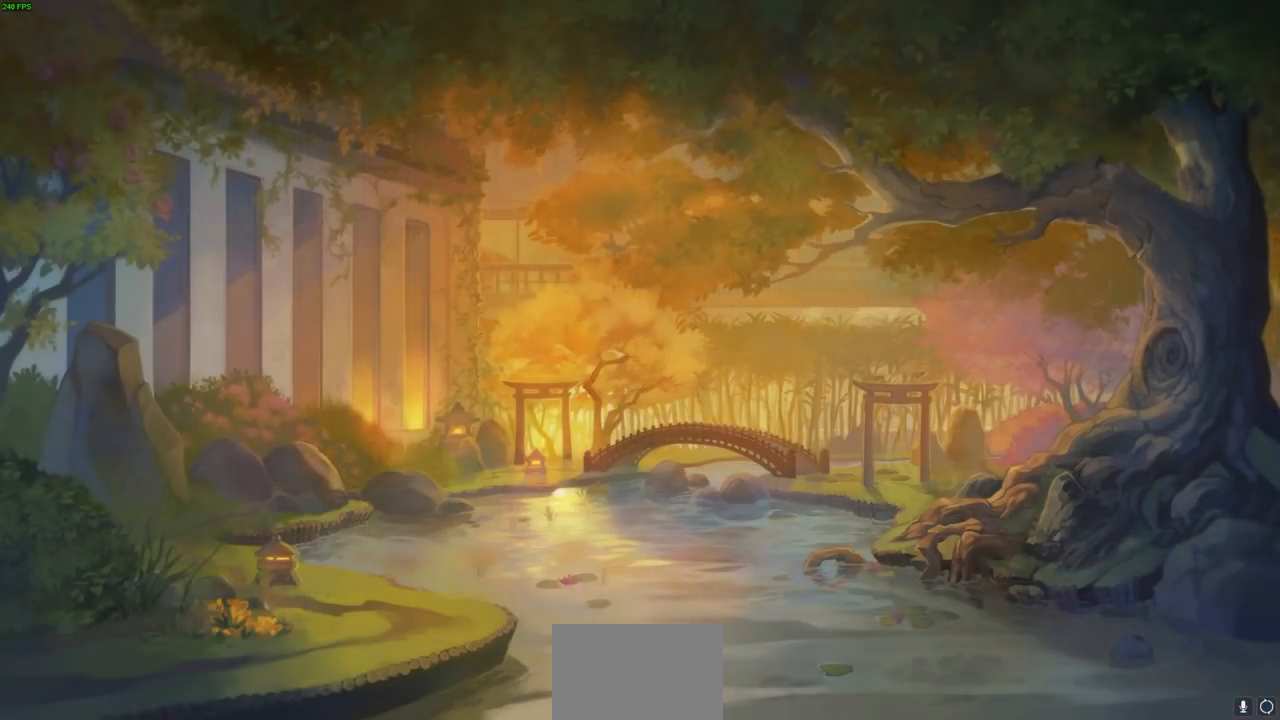
Gameplay with a controller (PlayStation layout); each line is a JSON object with the inputs held at the frame after it. "events" lists button and stick changes between this image and that frame as [ms after this image, input, new state], when the widget could be followed in between.
{"buttons": [], "left_stick": "center", "right_stick": "center", "events": []}
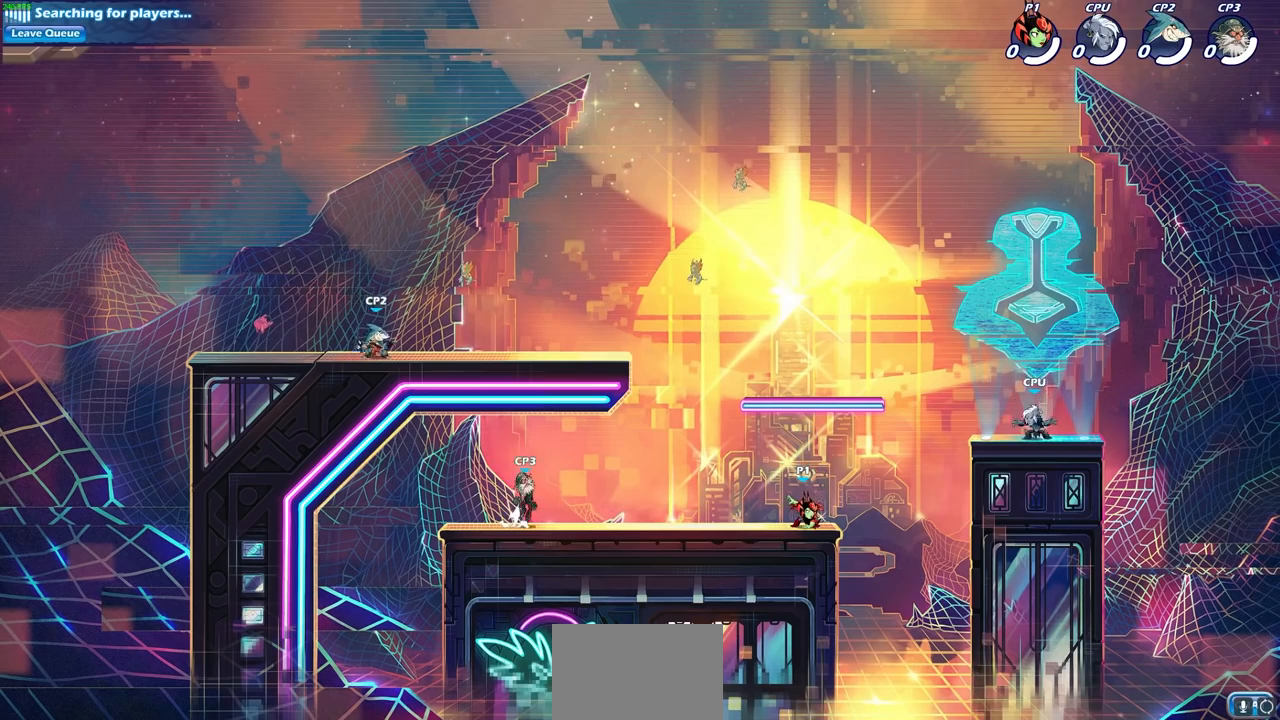
{"buttons": [], "left_stick": "center", "right_stick": "center", "events": []}
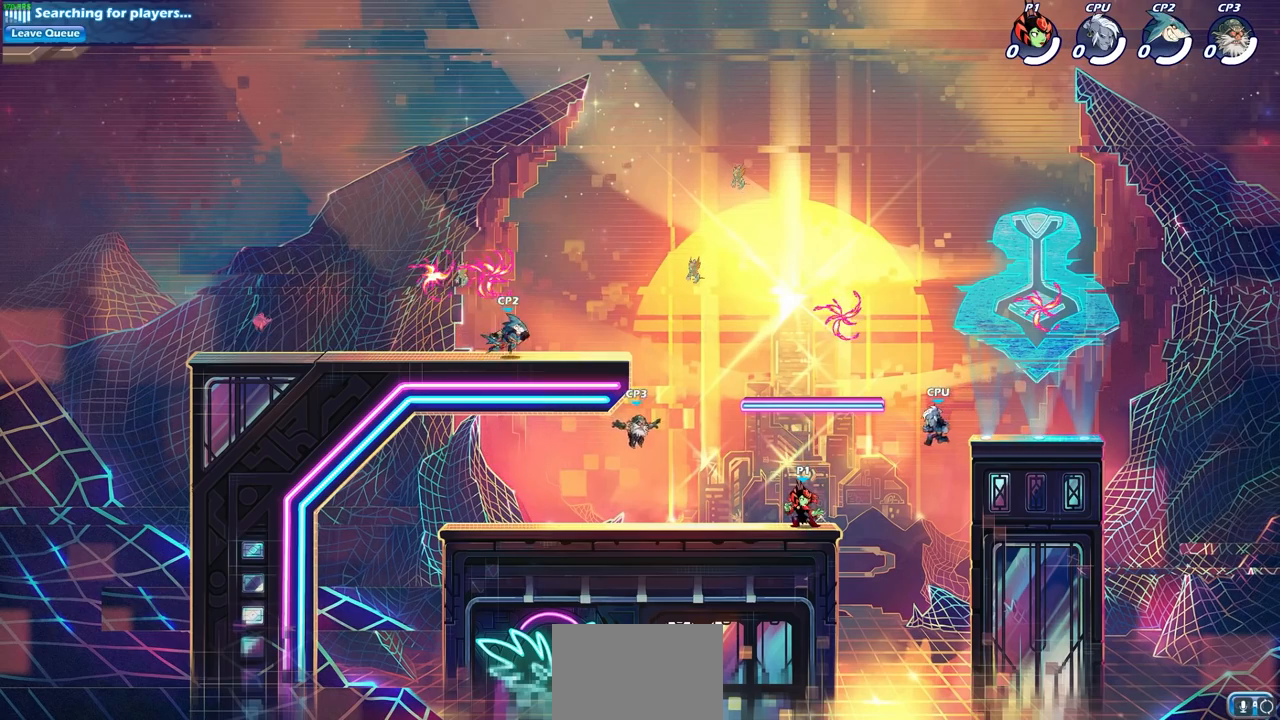
{"buttons": [], "left_stick": "right", "right_stick": "center", "events": [[67, "CROSS", "down"], [183, "CROSS", "up"], [300, "CROSS", "down"], [367, "left_stick", "right"], [417, "CROSS", "up"]]}
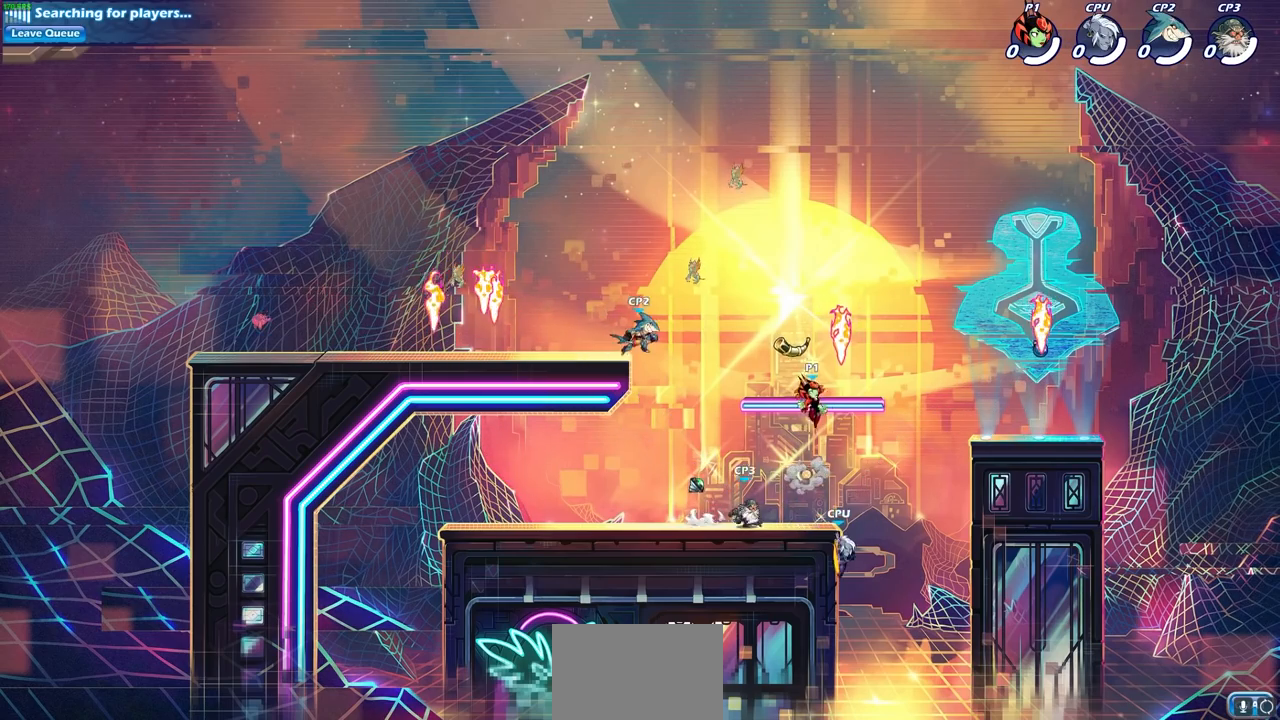
{"buttons": ["R1", "R2"], "left_stick": "right", "right_stick": "center", "events": [[17, "right_stick", "up-right"], [83, "CROSS", "down"], [117, "right_stick", "center"], [133, "CROSS", "up"], [150, "R1", "down"], [267, "R1", "up"], [483, "R1", "down"], [483, "R2", "down"]]}
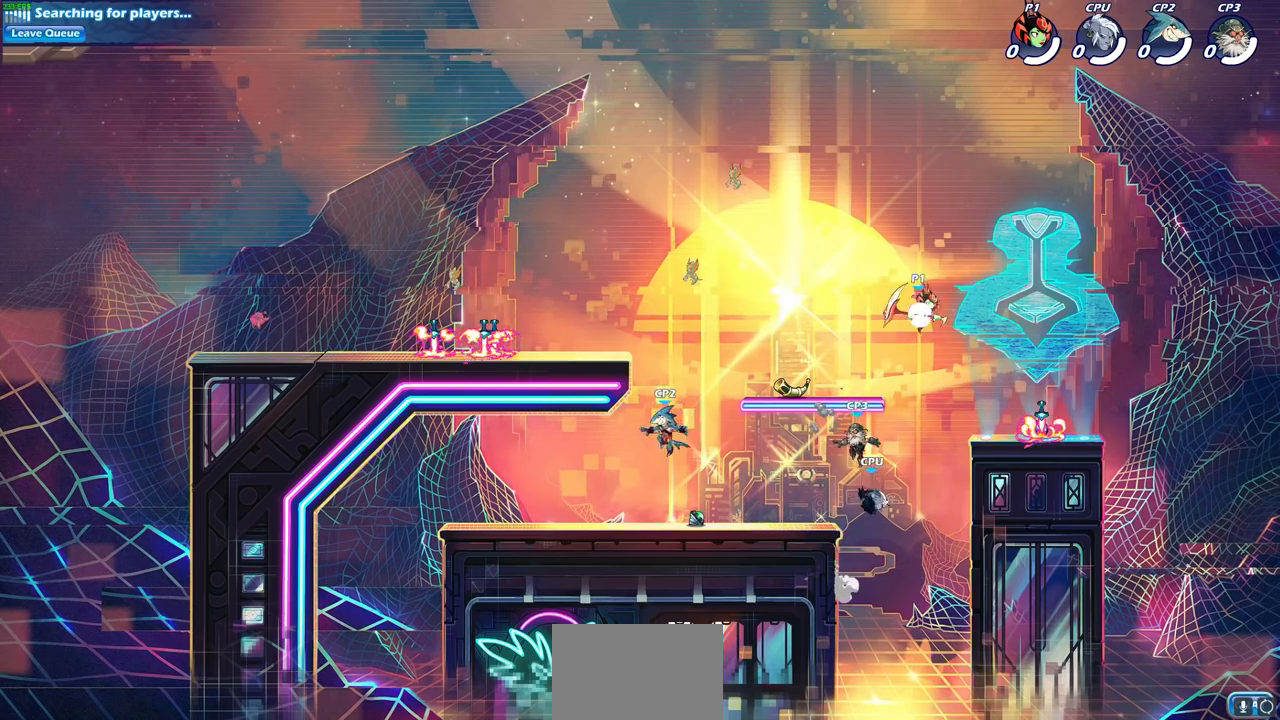
{"buttons": [], "left_stick": "down-left", "right_stick": "center", "events": [[133, "R1", "up"], [133, "R2", "up"], [183, "left_stick", "center"], [350, "left_stick", "down-left"]]}
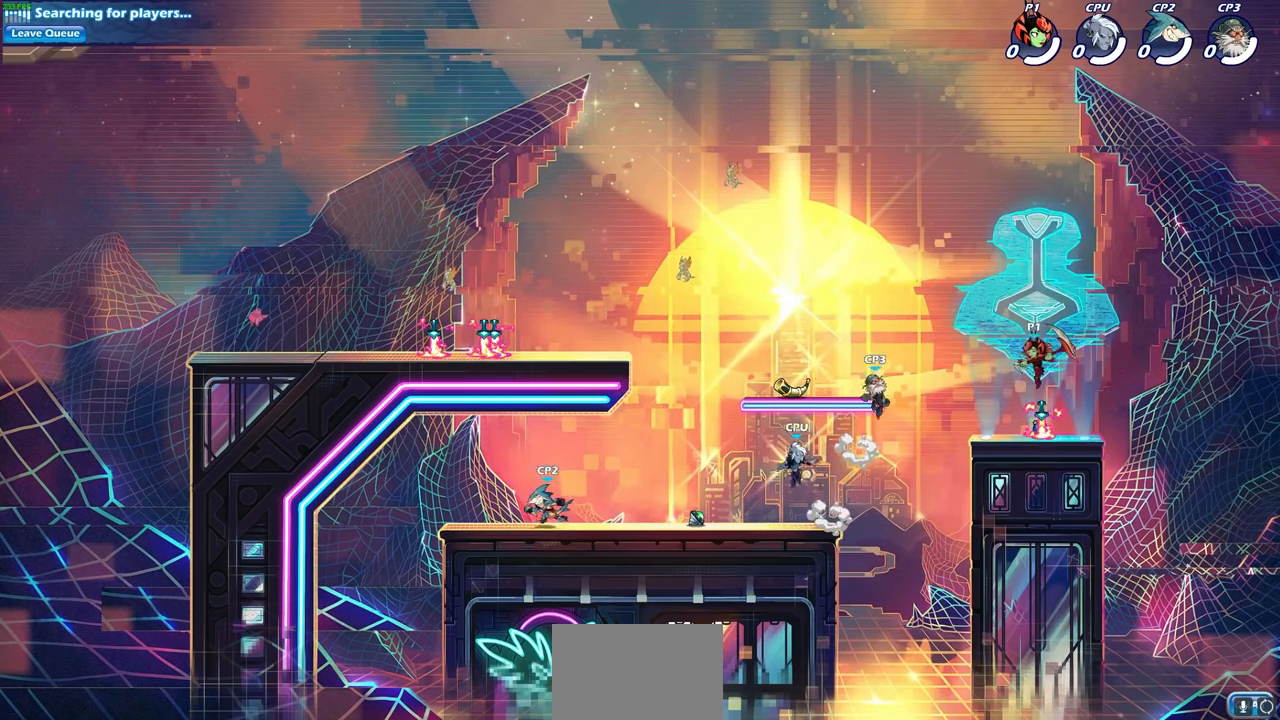
{"buttons": ["CIRCLE"], "left_stick": "up-right", "right_stick": "center", "events": [[83, "left_stick", "left"], [233, "R2", "down"], [233, "left_stick", "up-left"], [283, "CIRCLE", "down"], [383, "R2", "up"], [383, "left_stick", "up-right"]]}
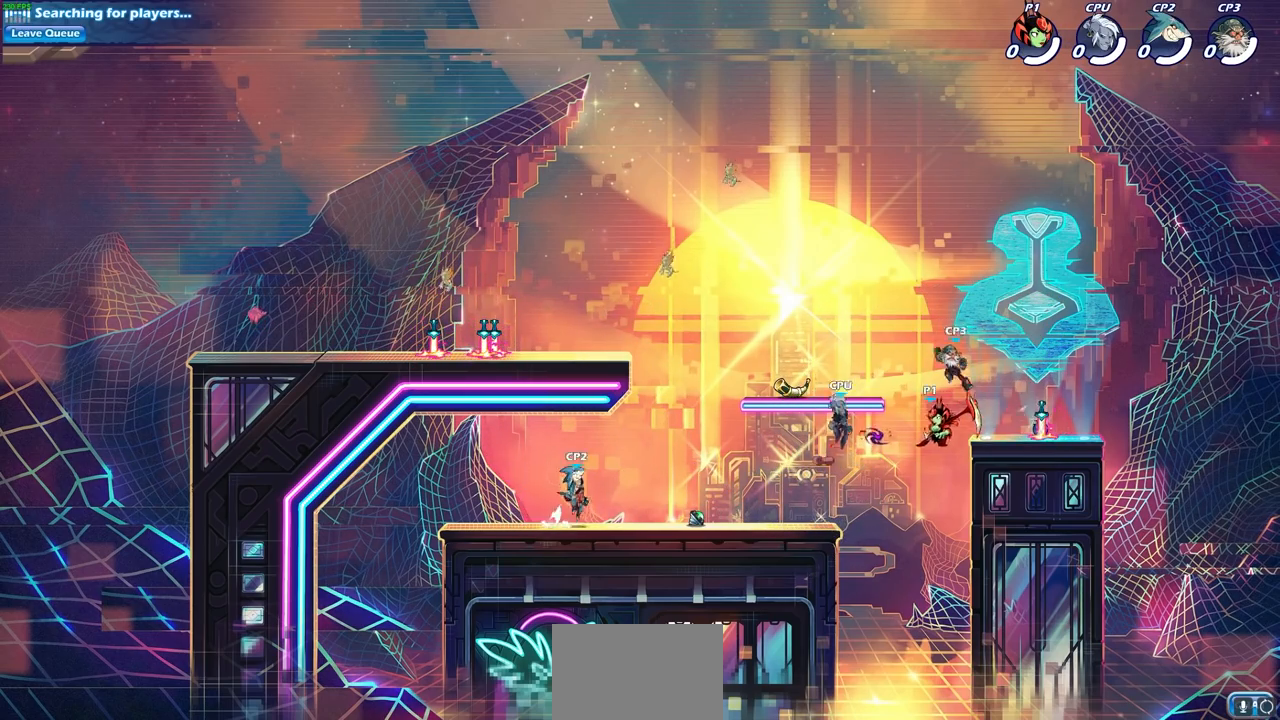
{"buttons": [], "left_stick": "center", "right_stick": "center", "events": [[67, "left_stick", "center"], [250, "CIRCLE", "up"]]}
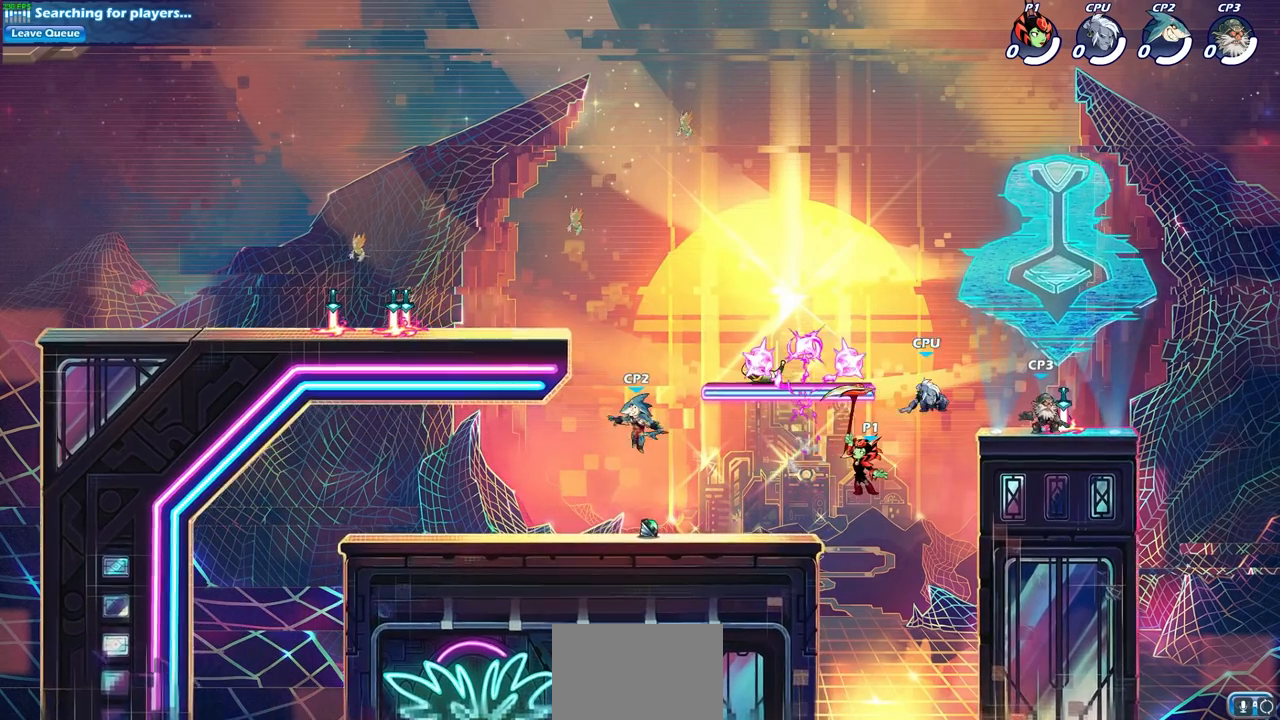
{"buttons": ["CIRCLE"], "left_stick": "right", "right_stick": "center", "events": [[400, "left_stick", "right"], [467, "CIRCLE", "down"]]}
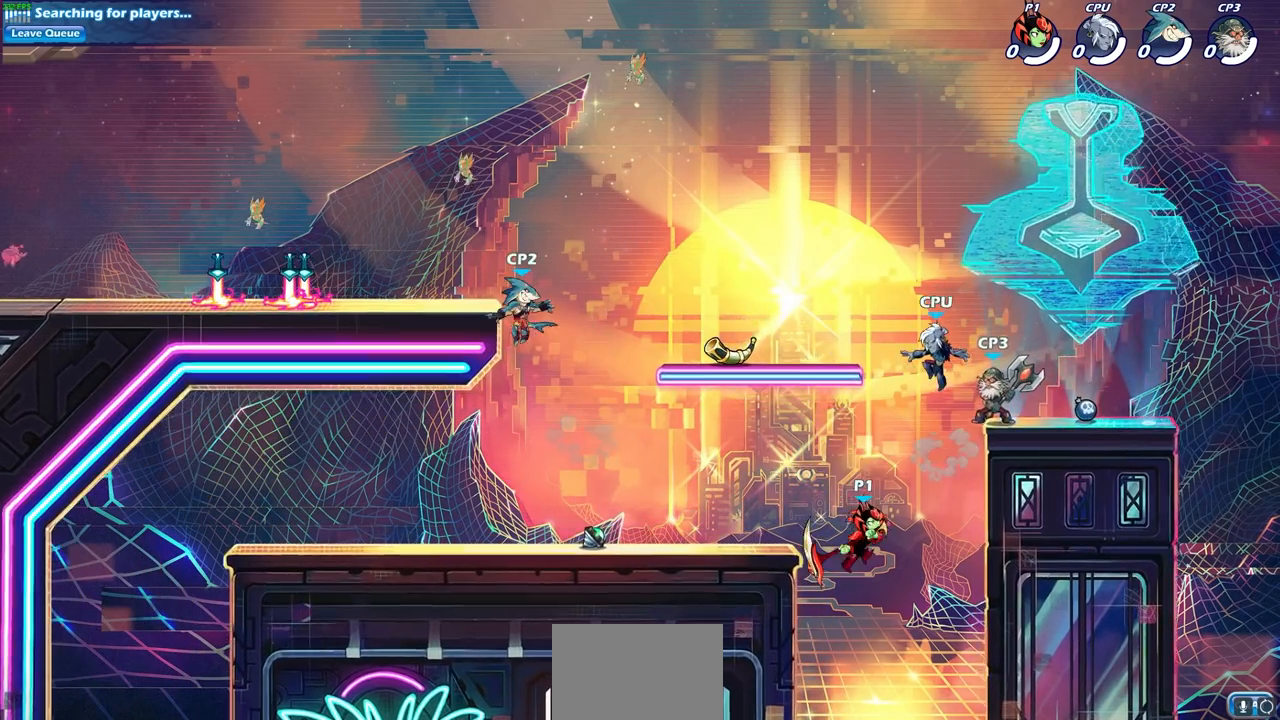
{"buttons": [], "left_stick": "right", "right_stick": "center", "events": [[17, "left_stick", "center"], [83, "CIRCLE", "up"], [300, "left_stick", "right"]]}
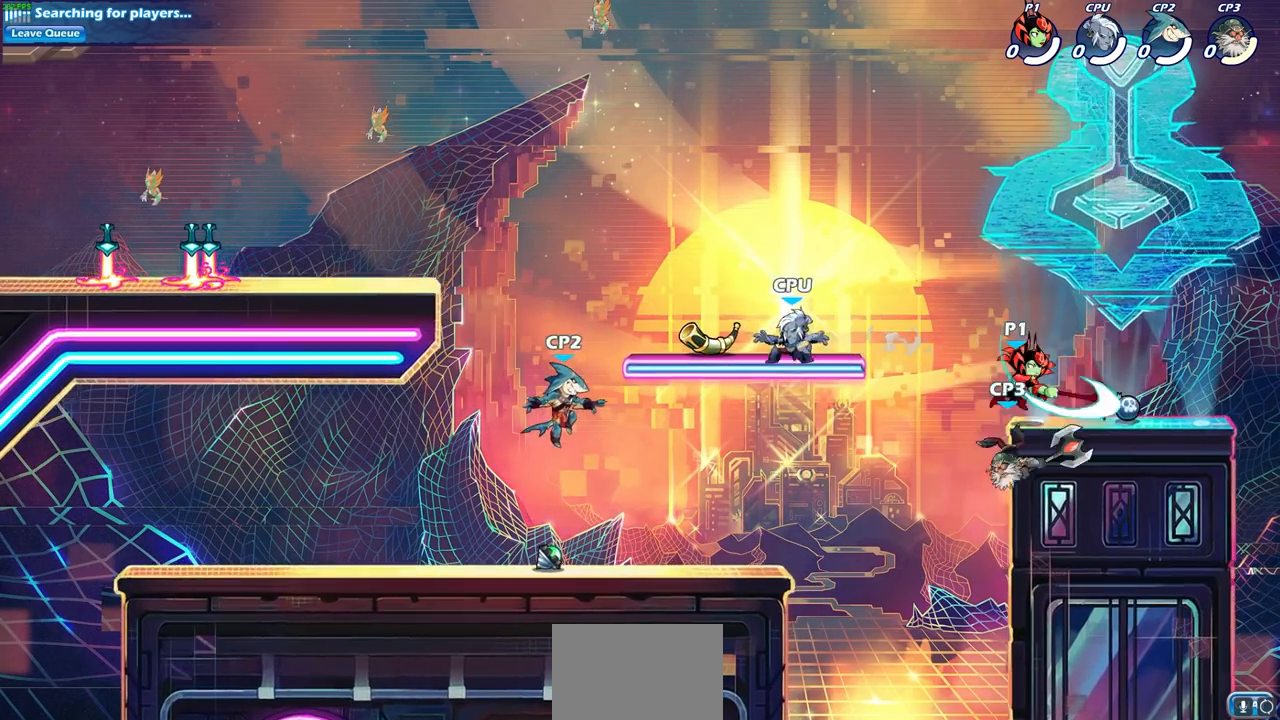
{"buttons": [], "left_stick": "left", "right_stick": "center", "events": [[317, "left_stick", "left"]]}
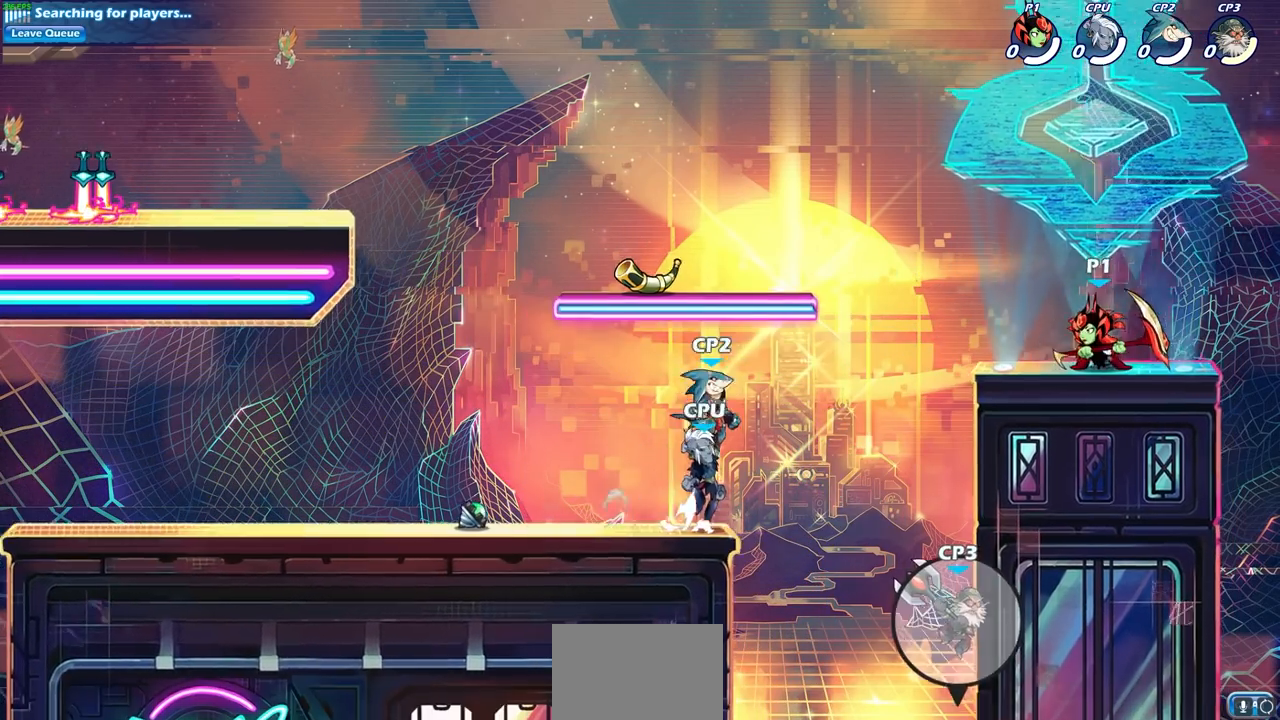
{"buttons": [], "left_stick": "left", "right_stick": "center", "events": [[67, "R2", "down"], [217, "SQUARE", "down"], [283, "R2", "up"], [350, "SQUARE", "up"]]}
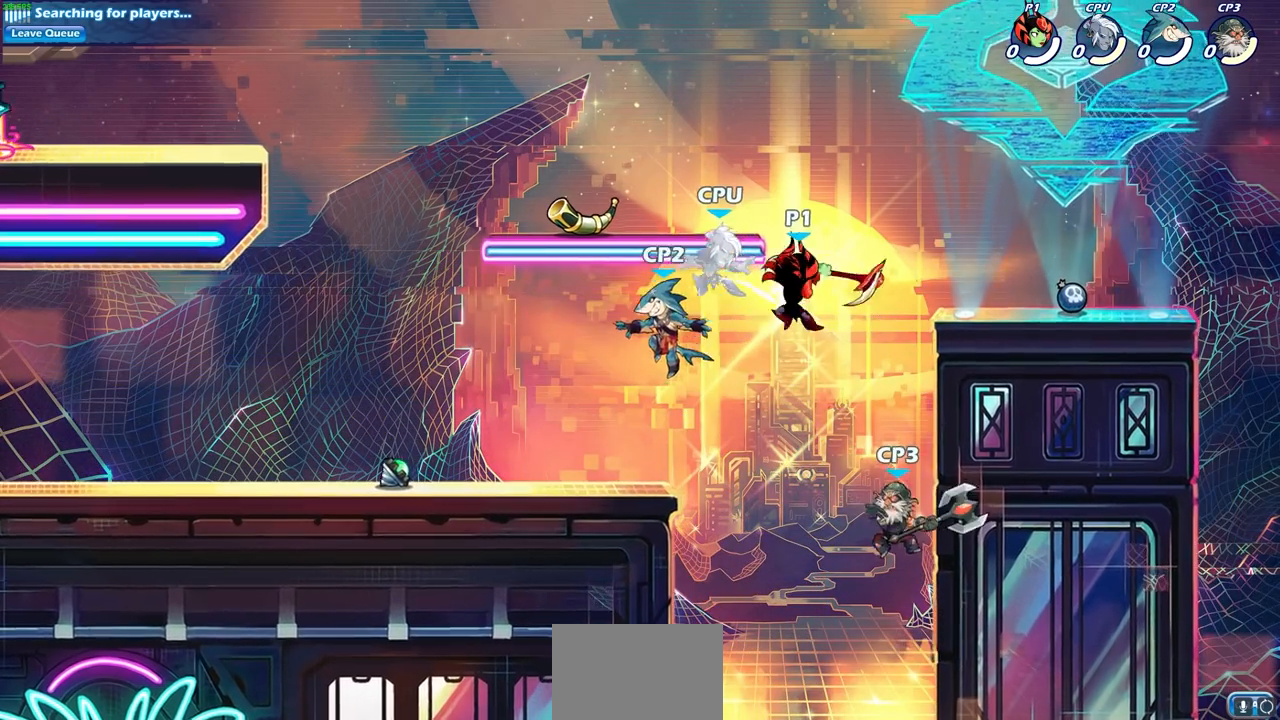
{"buttons": ["SQUARE", "R2"], "left_stick": "down-left", "right_stick": "center", "events": [[400, "R2", "down"], [467, "left_stick", "down-left"], [483, "SQUARE", "down"]]}
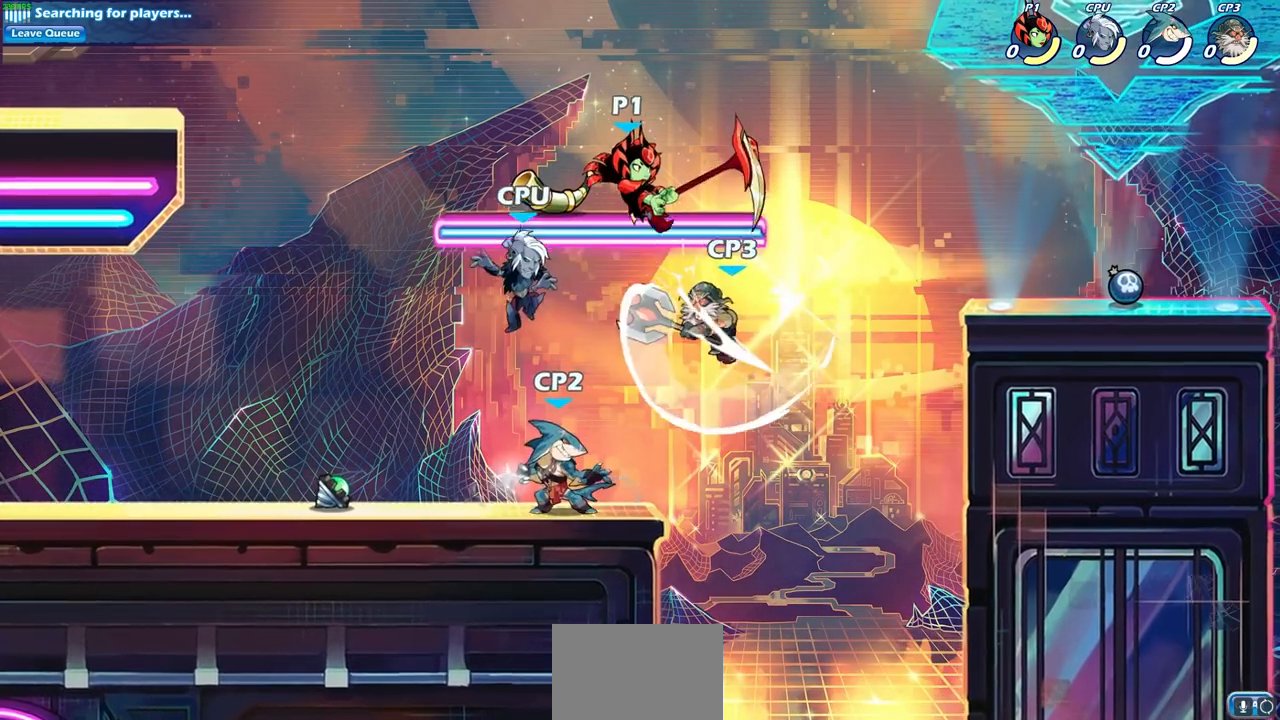
{"buttons": ["SQUARE"], "left_stick": "down-left", "right_stick": "center", "events": [[17, "left_stick", "down"], [67, "R2", "up"], [100, "SQUARE", "up"], [100, "left_stick", "center"], [333, "left_stick", "left"], [417, "left_stick", "down-left"], [500, "SQUARE", "down"]]}
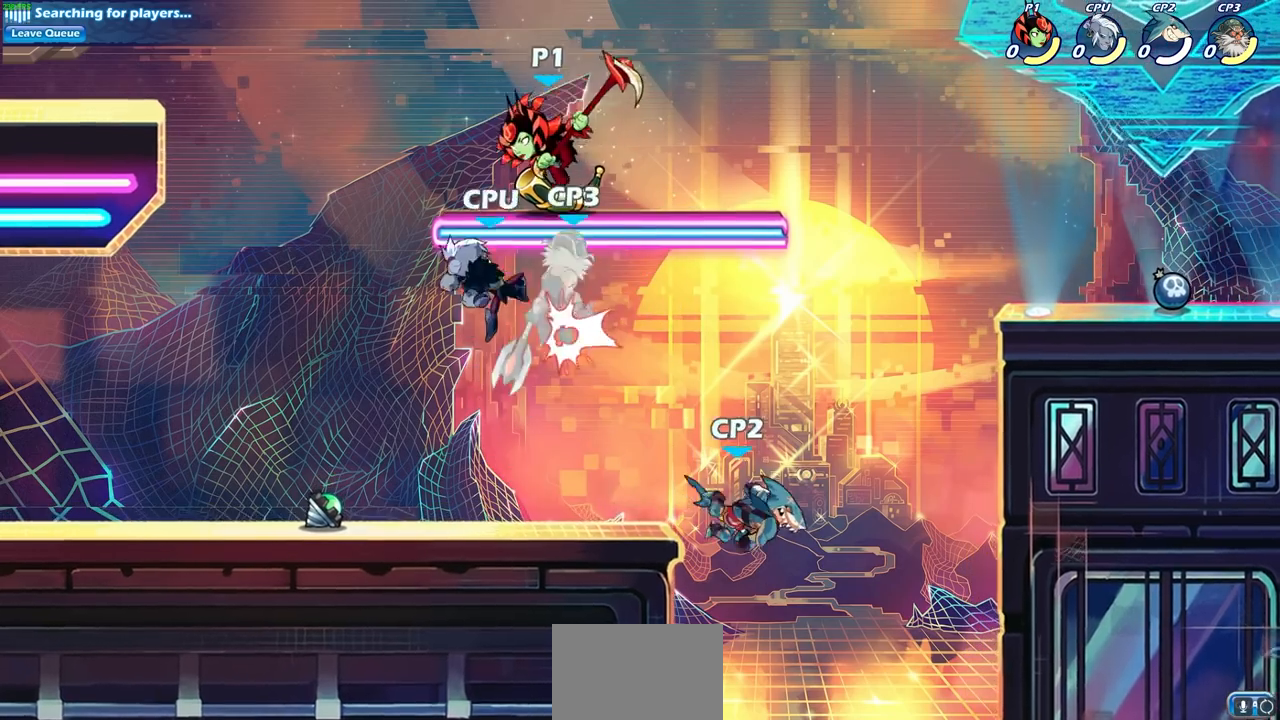
{"buttons": [], "left_stick": "center", "right_stick": "center", "events": [[117, "SQUARE", "up"], [167, "left_stick", "down-right"], [400, "left_stick", "right"], [500, "left_stick", "center"]]}
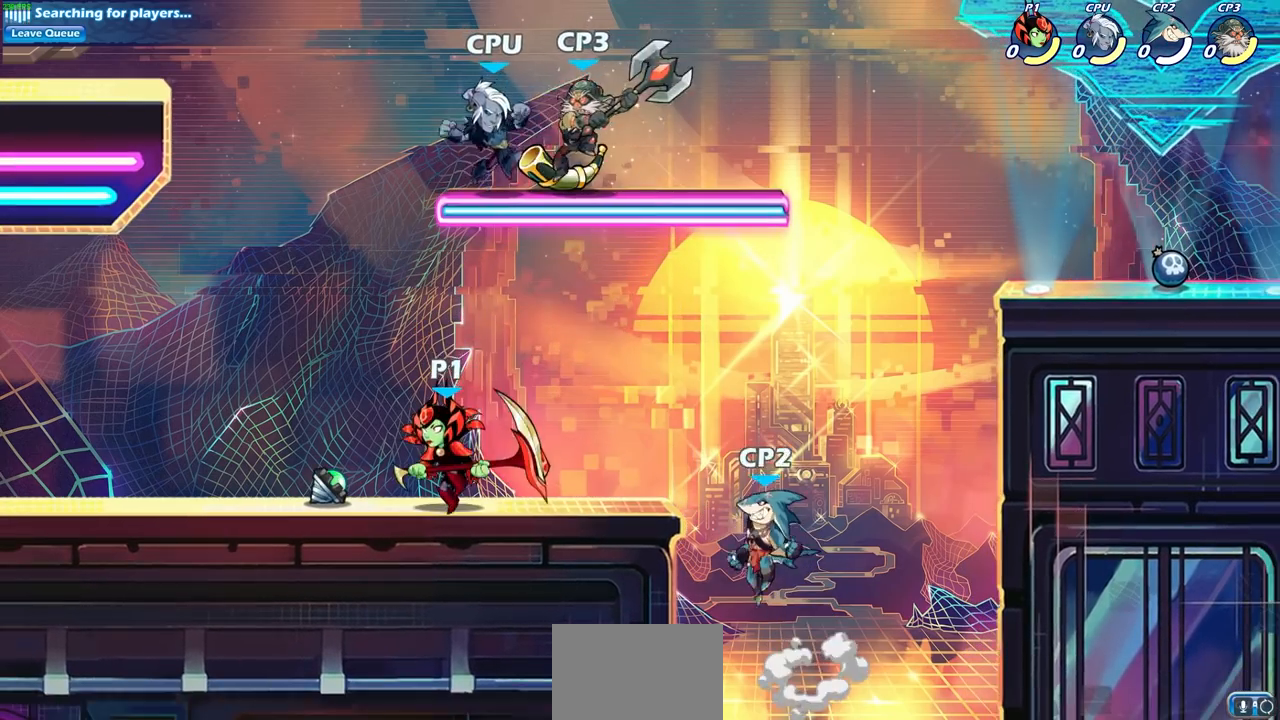
{"buttons": ["SQUARE"], "left_stick": "up-right", "right_stick": "center", "events": [[83, "left_stick", "left"], [317, "left_stick", "up-right"], [350, "CROSS", "down"], [417, "SQUARE", "down"], [483, "CROSS", "up"]]}
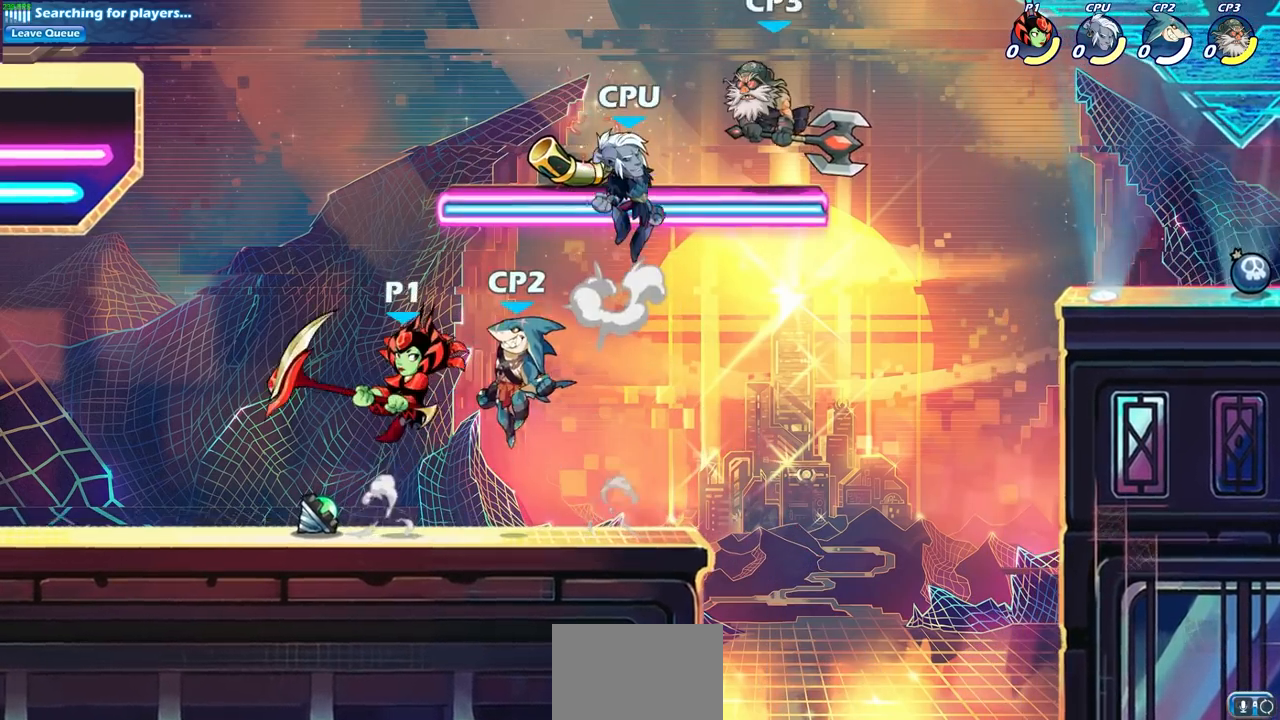
{"buttons": [], "left_stick": "up-left", "right_stick": "center", "events": [[33, "SQUARE", "up"], [50, "left_stick", "up-left"]]}
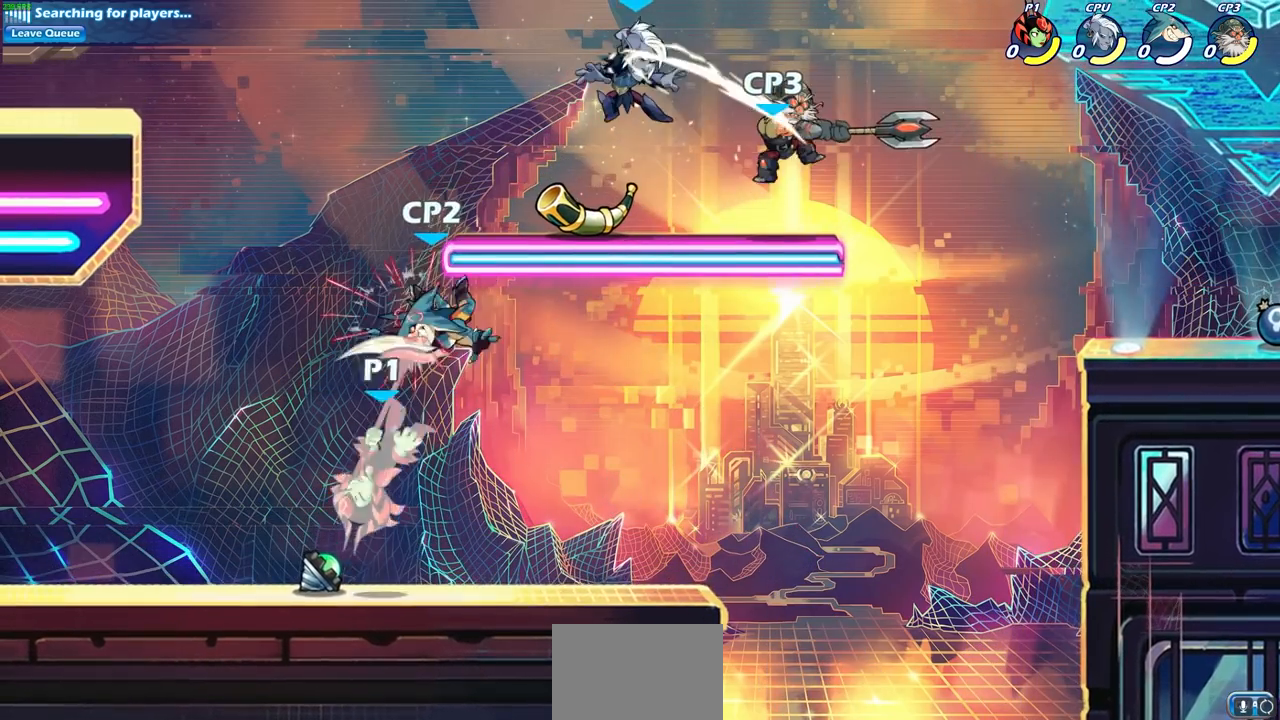
{"buttons": [], "left_stick": "up-left", "right_stick": "center", "events": [[317, "CROSS", "down"], [467, "CROSS", "up"]]}
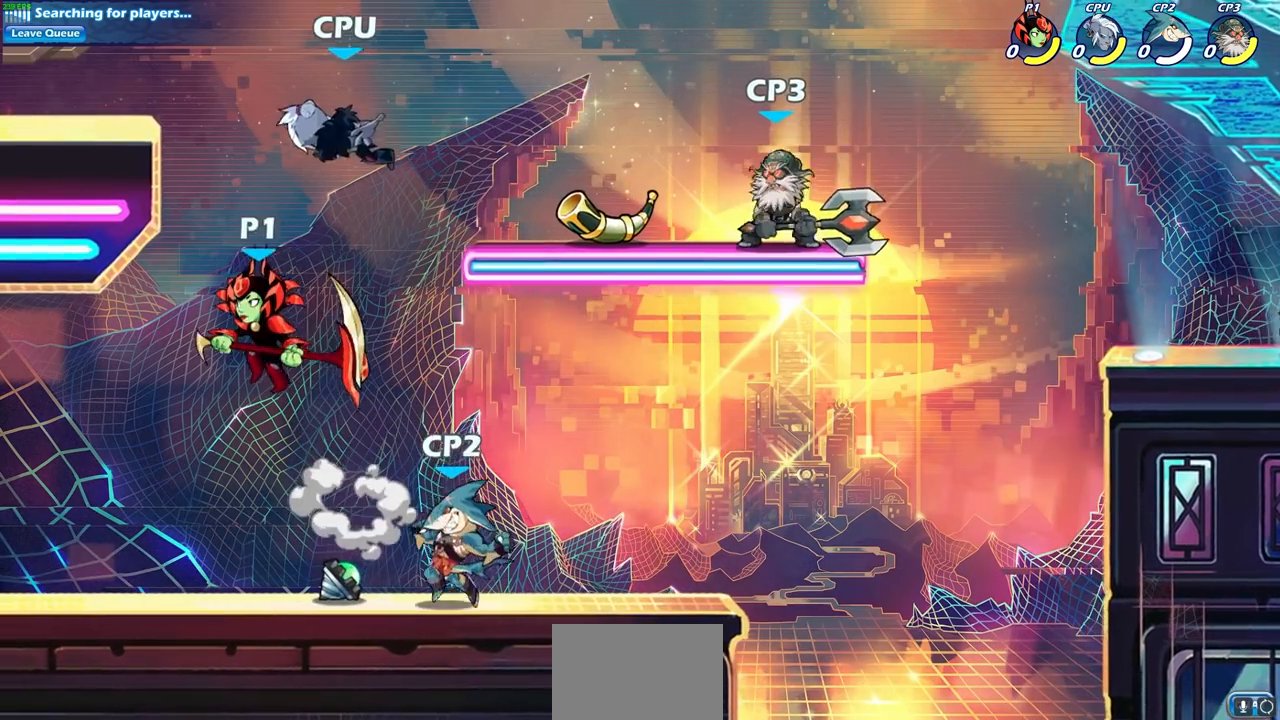
{"buttons": ["SQUARE"], "left_stick": "down-left", "right_stick": "center", "events": [[67, "left_stick", "up-right"], [200, "left_stick", "down-right"], [267, "left_stick", "down"], [383, "left_stick", "down-left"], [400, "SQUARE", "down"]]}
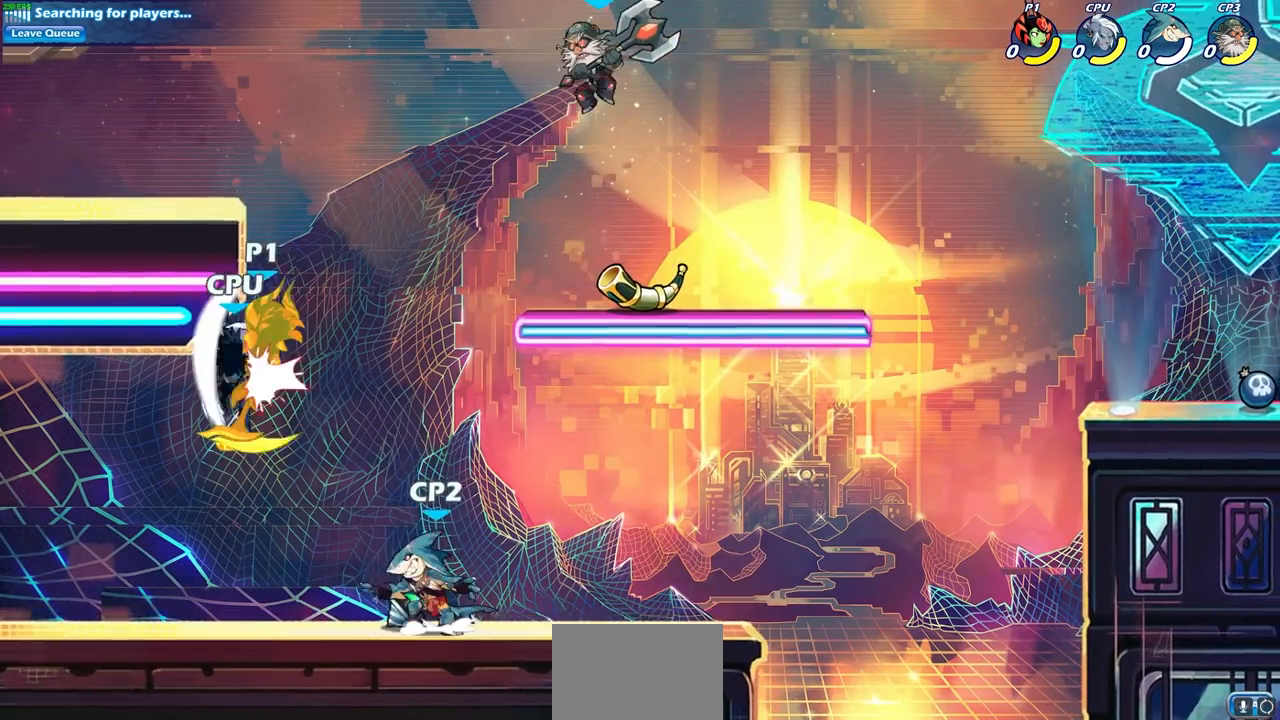
{"buttons": ["CROSS"], "left_stick": "up-left", "right_stick": "center", "events": [[17, "SQUARE", "up"], [67, "left_stick", "left"], [333, "left_stick", "up-left"], [417, "CROSS", "down"]]}
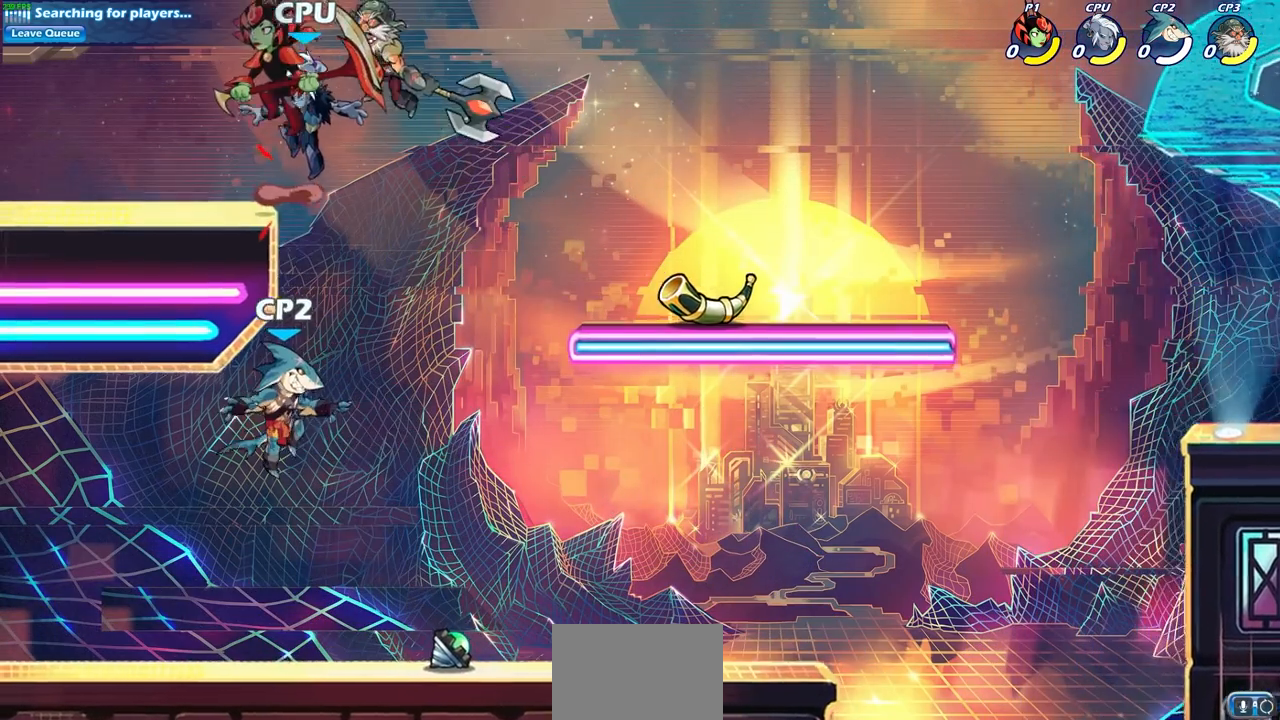
{"buttons": [], "left_stick": "down-right", "right_stick": "center", "events": [[67, "CROSS", "up"], [333, "left_stick", "down-left"], [400, "left_stick", "down-right"]]}
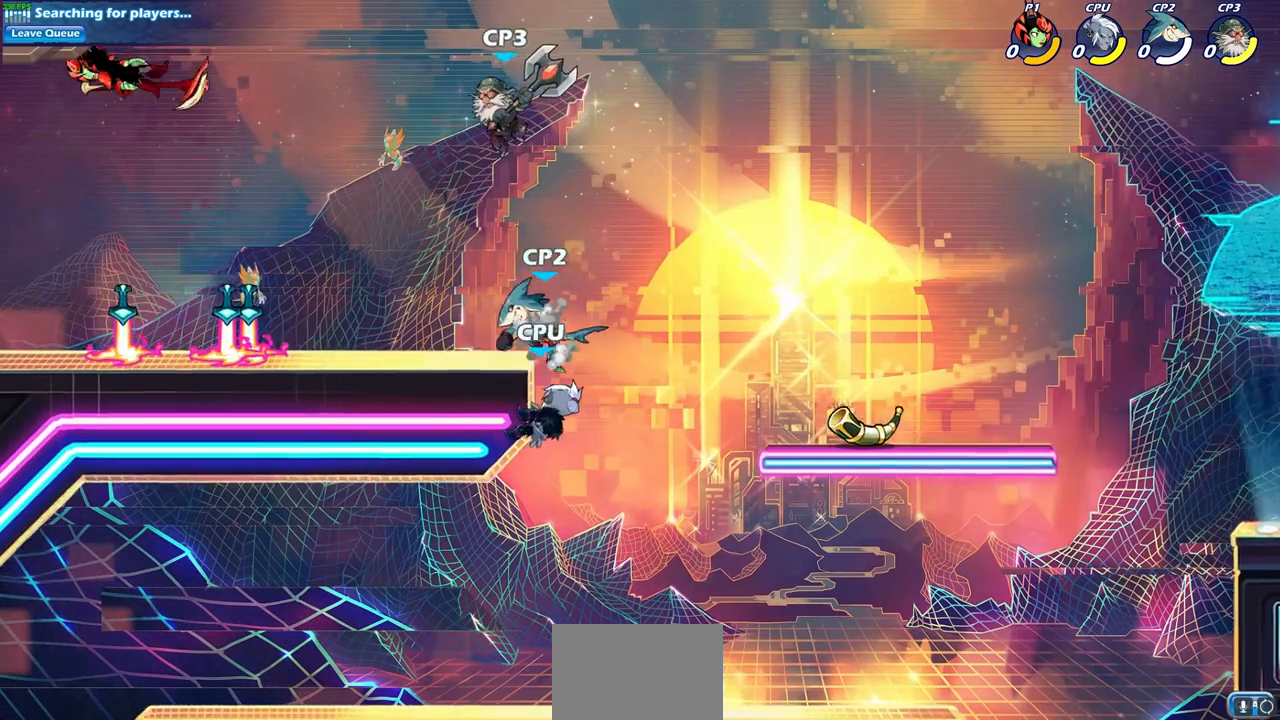
{"buttons": [], "left_stick": "down-right", "right_stick": "center", "events": []}
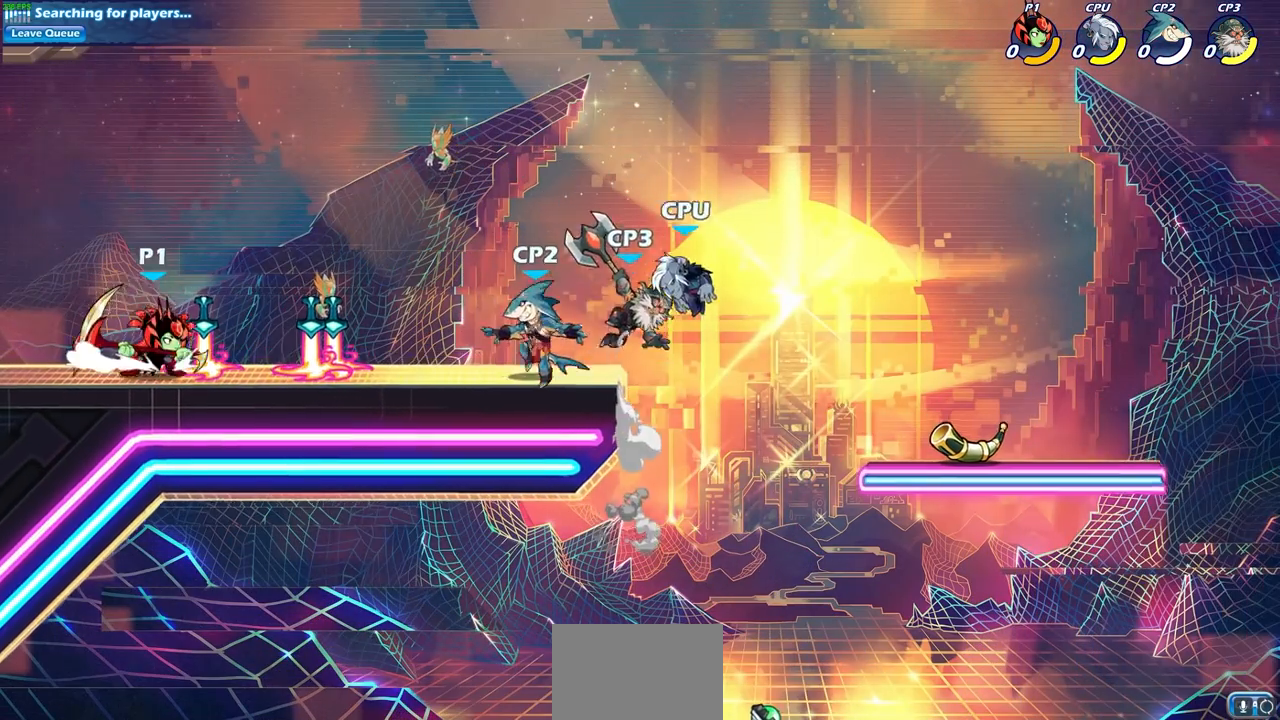
{"buttons": [], "left_stick": "right", "right_stick": "center", "events": [[67, "R2", "down"], [100, "SQUARE", "down"], [233, "SQUARE", "up"], [250, "R2", "up"], [317, "left_stick", "right"]]}
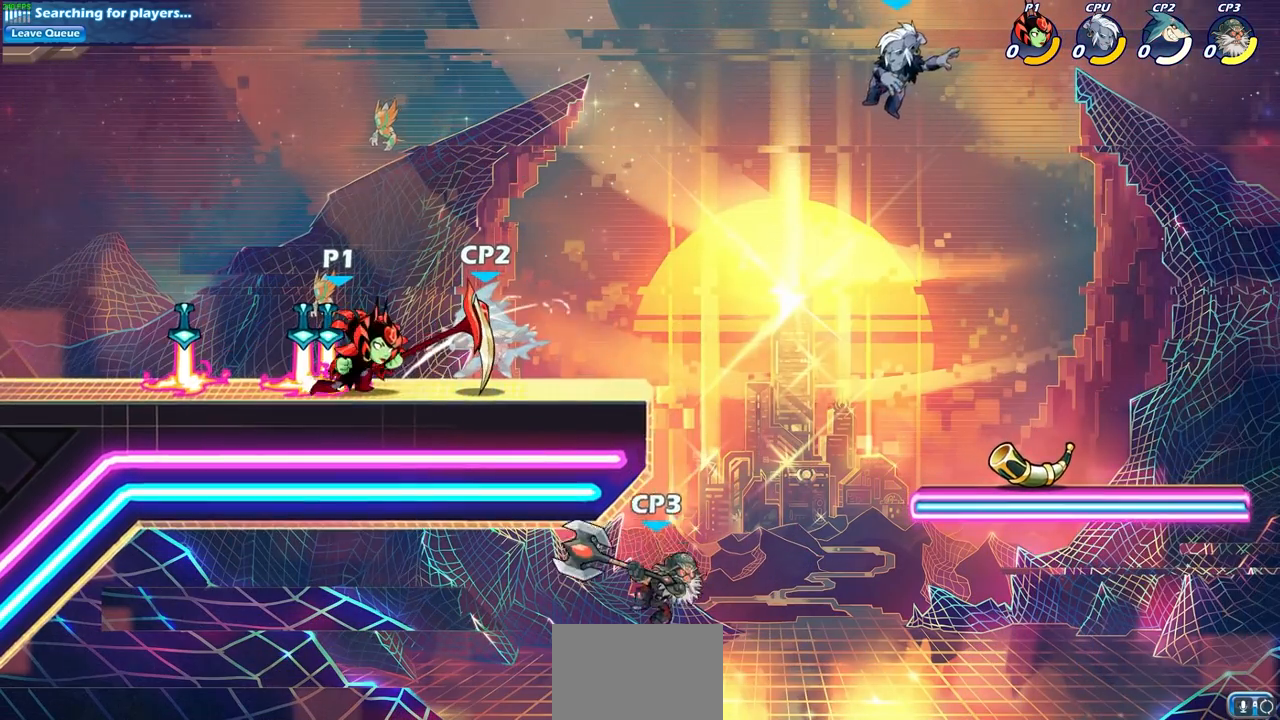
{"buttons": ["SQUARE", "R2"], "left_stick": "right", "right_stick": "center", "events": [[350, "R2", "down"], [417, "SQUARE", "down"]]}
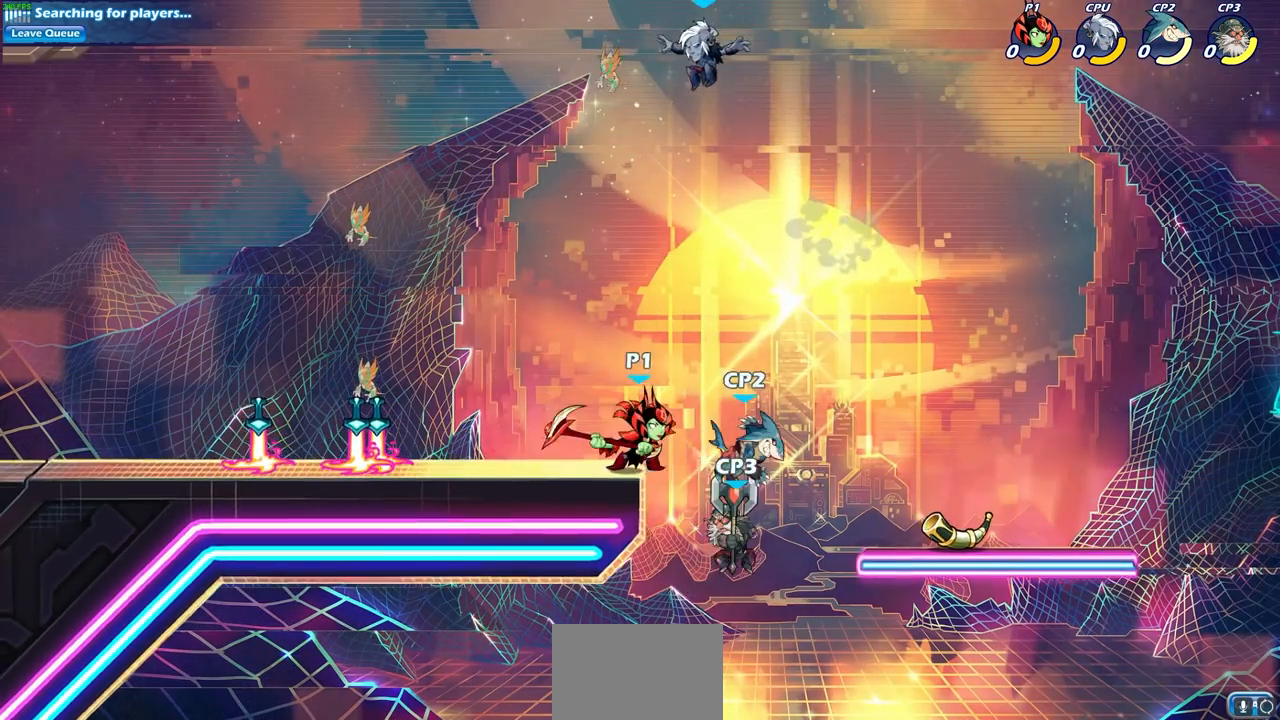
{"buttons": [], "left_stick": "right", "right_stick": "center", "events": [[83, "R2", "up"], [83, "SQUARE", "up"]]}
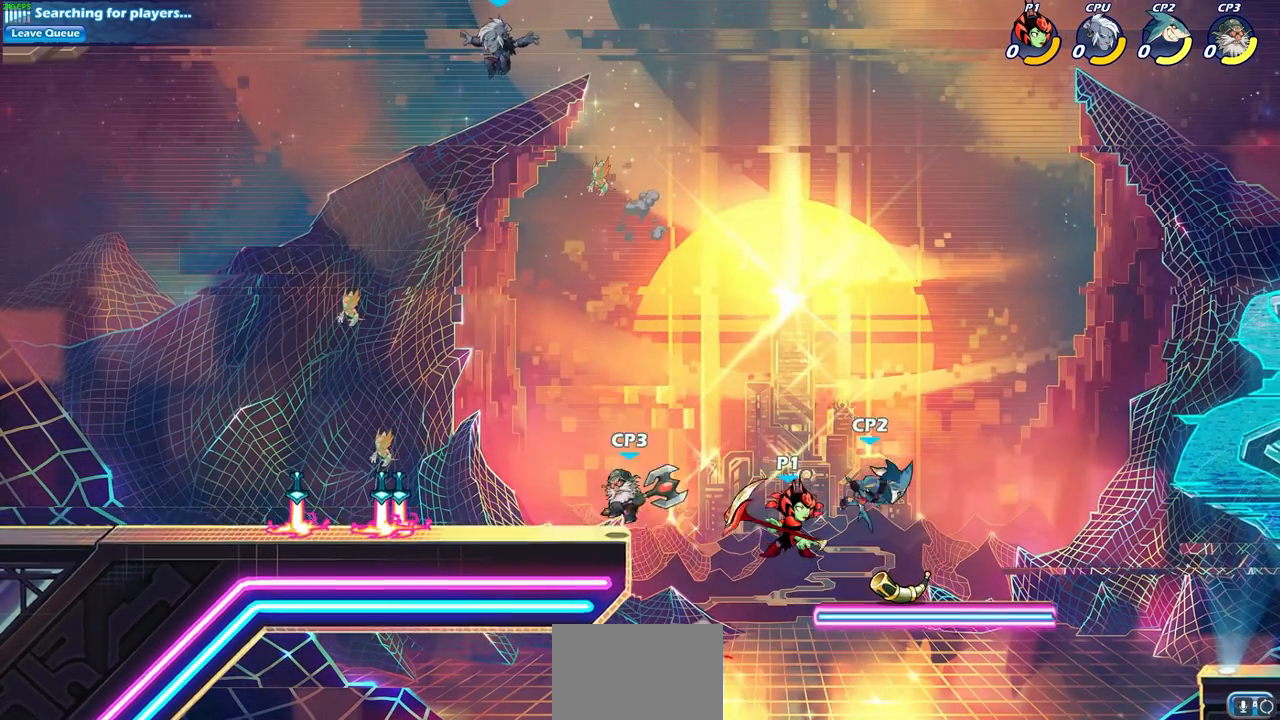
{"buttons": [], "left_stick": "center", "right_stick": "center", "events": [[33, "CIRCLE", "down"], [33, "left_stick", "up-right"], [117, "CIRCLE", "up"], [450, "left_stick", "center"]]}
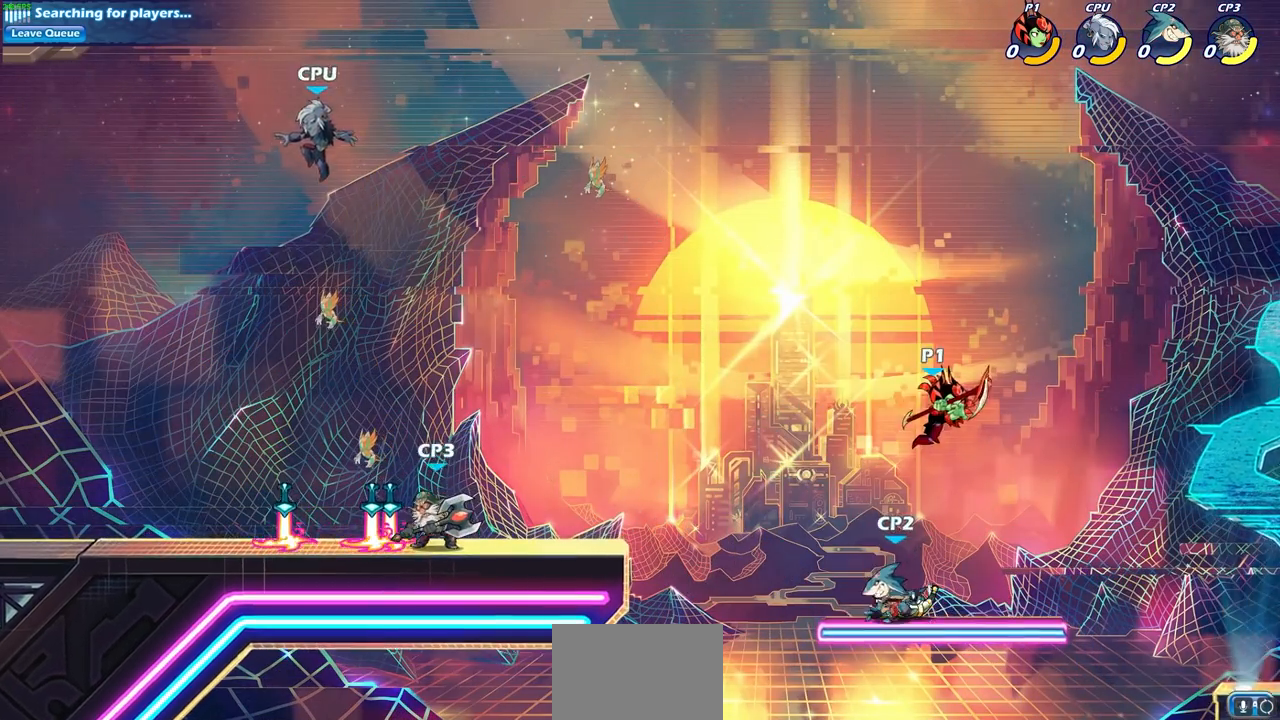
{"buttons": [], "left_stick": "down-left", "right_stick": "center", "events": [[83, "left_stick", "left"], [217, "left_stick", "down-left"]]}
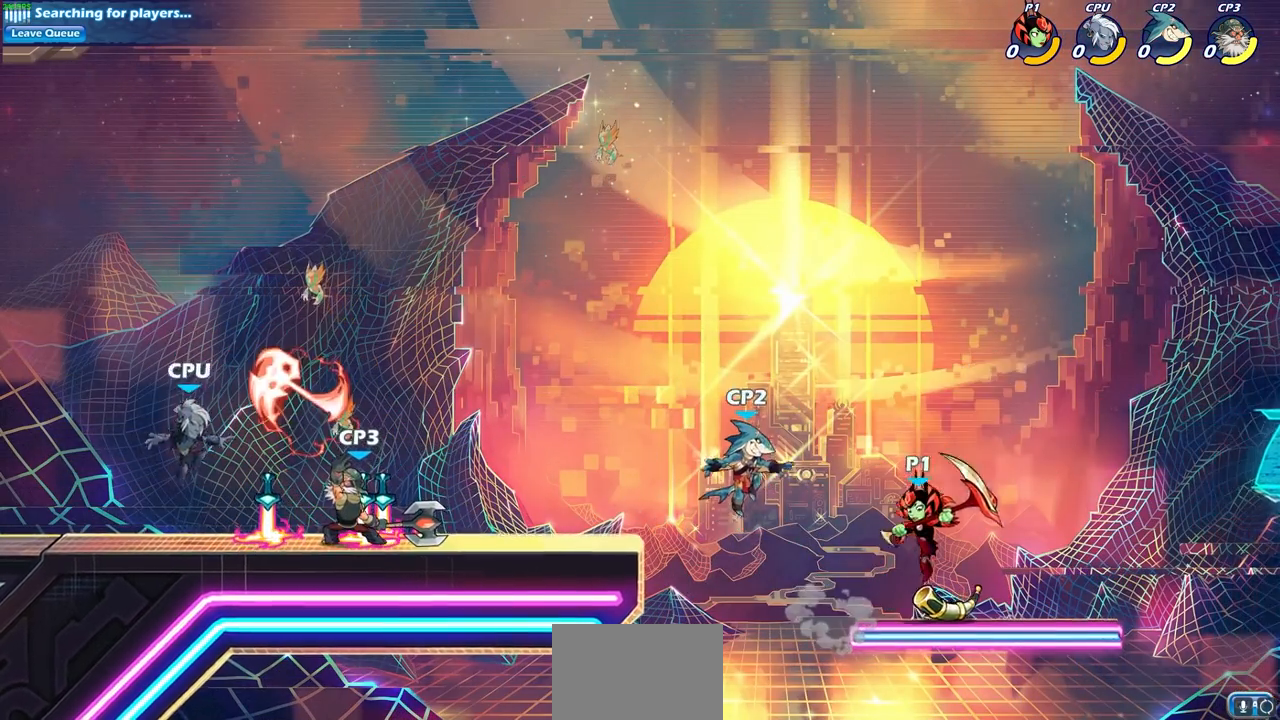
{"buttons": [], "left_stick": "center", "right_stick": "center", "events": [[67, "left_stick", "up-left"], [133, "R2", "down"], [150, "CIRCLE", "down"], [200, "left_stick", "center"], [267, "CIRCLE", "up"], [267, "R2", "up"]]}